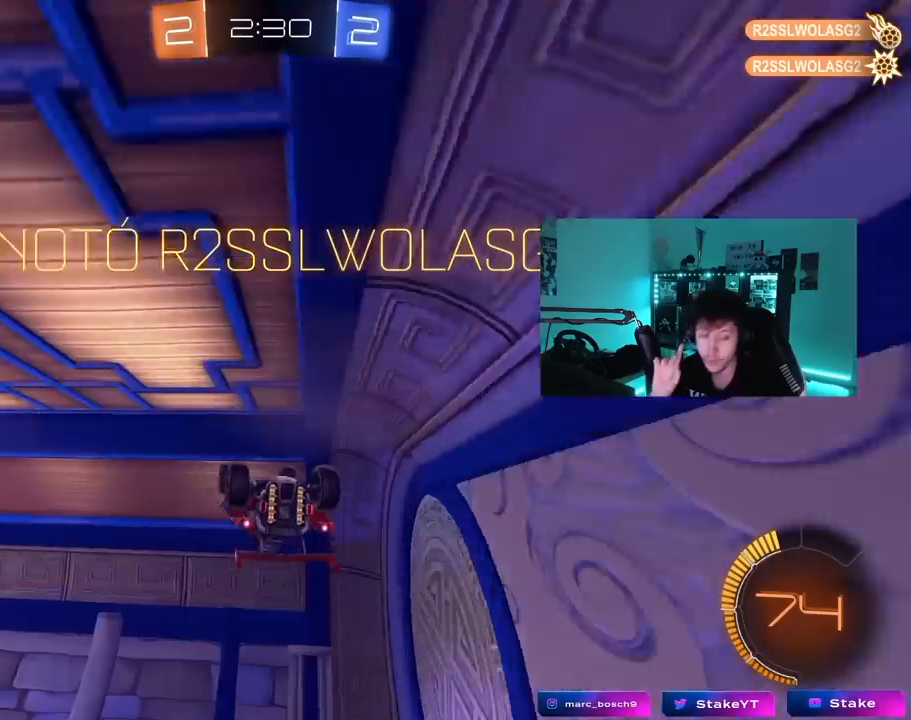
Gameplay with keyboard and mouse; each line is a JSON object with the keys and mouse buttons held at the frame after it. "events" lists presses ("down") and releases ("up") of "1", "2", "3", "4", "5", "a", "alt", "c", "caps_lock", "ctrl", "d", "e", "f", "g", "q", "r", "s", "shift", "space", "t", "tab", "v", "w", "x", "z", "mouse_left", "mouse_wheel" and "mouse_right" between this image and that frame as [ms after this image, input, new state], when the widget could be followed in between. "mouse_left", "mouse_wheel", "mouse_right" = the "left", "wheel", "right" buttons of the "mouse" list. No other keys are recorded. "wheel" means that the mouse wheel is clicked or scrolled. "mouse_move" is the direction in which the mouse moves at that frame (one of eight, or "still"), when it could be read.
{"keys": [], "mouse": [], "mouse_move": "still", "events": []}
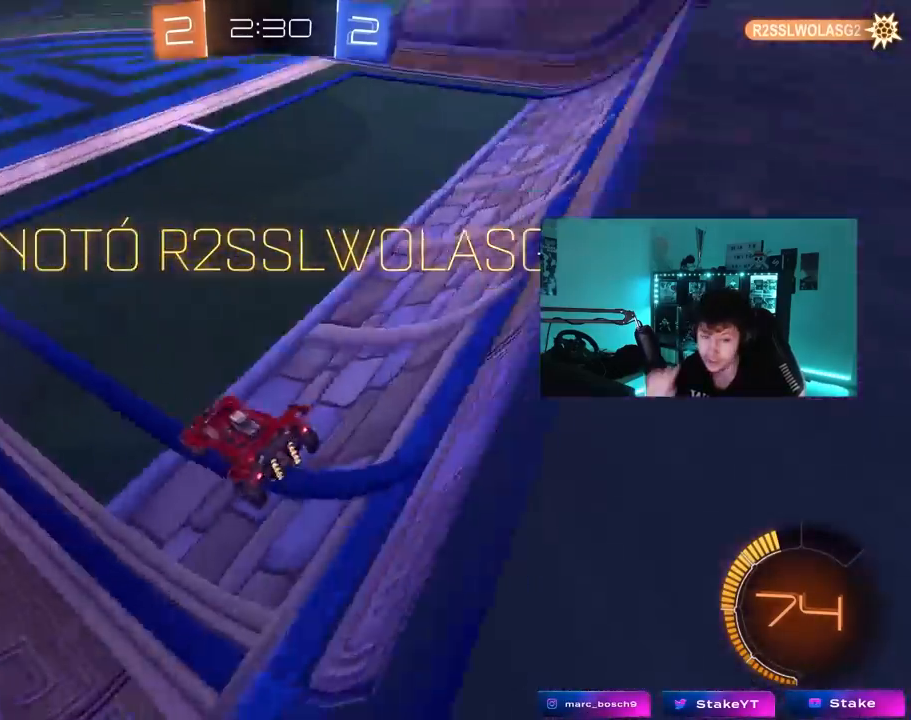
{"keys": [], "mouse": [], "mouse_move": "still", "events": []}
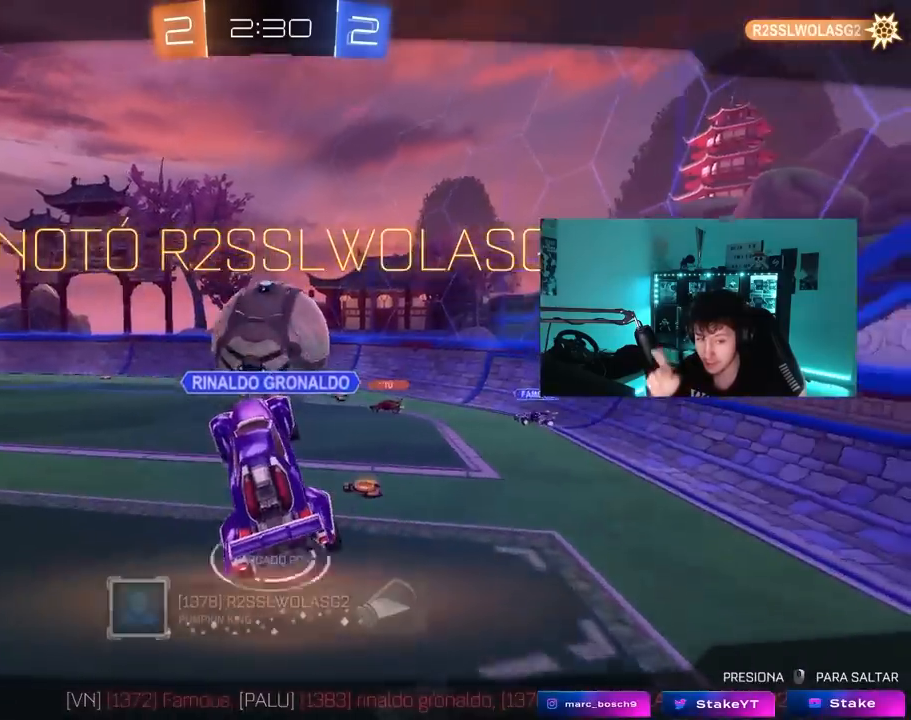
{"keys": [], "mouse": [], "mouse_move": "still", "events": []}
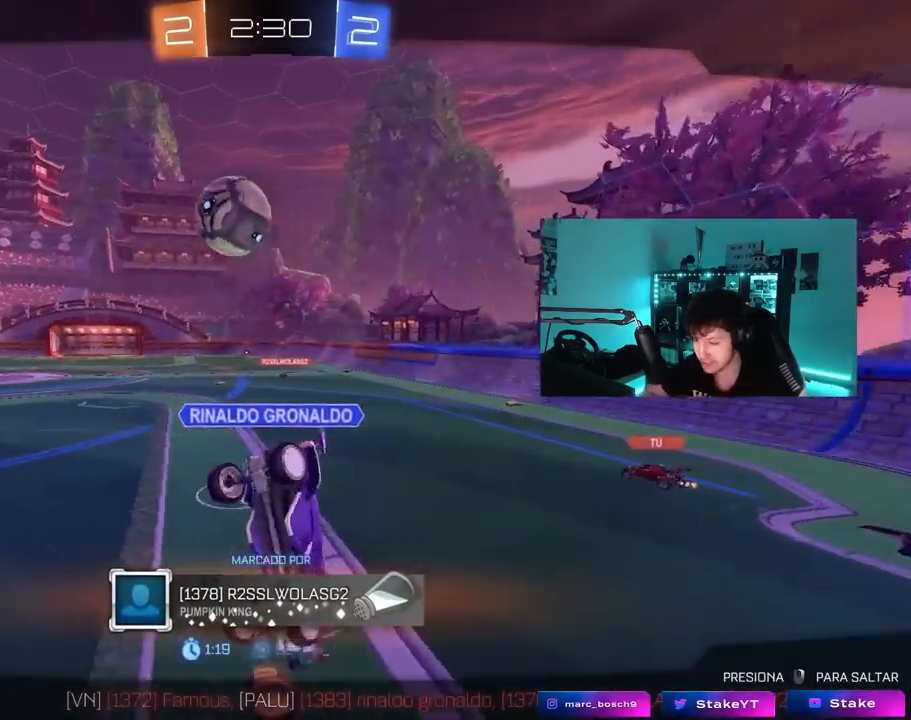
{"keys": [], "mouse": [], "mouse_move": "still", "events": []}
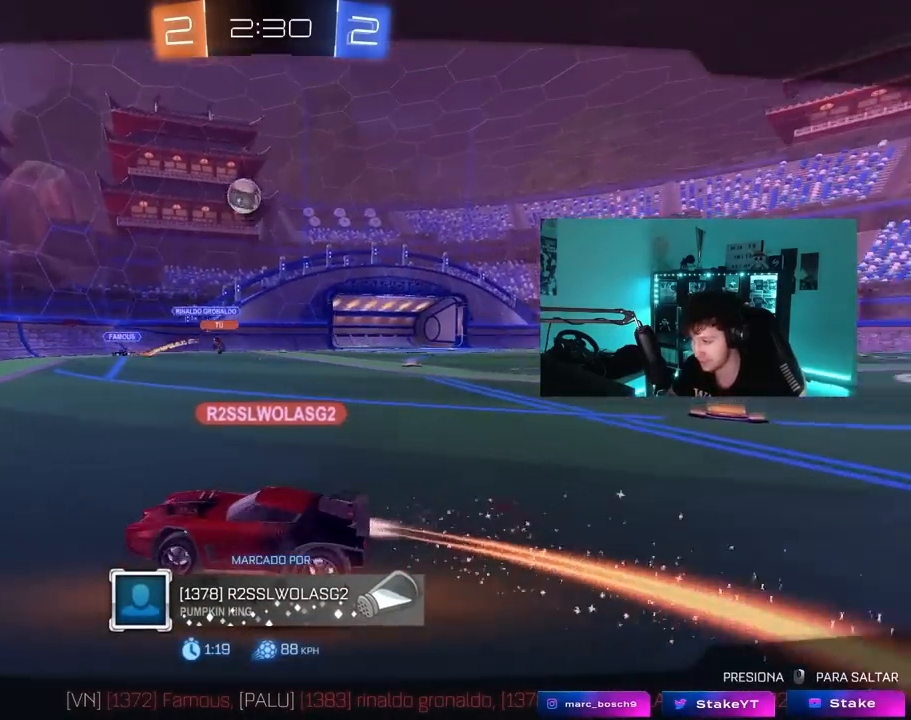
{"keys": [], "mouse": [], "mouse_move": "still", "events": []}
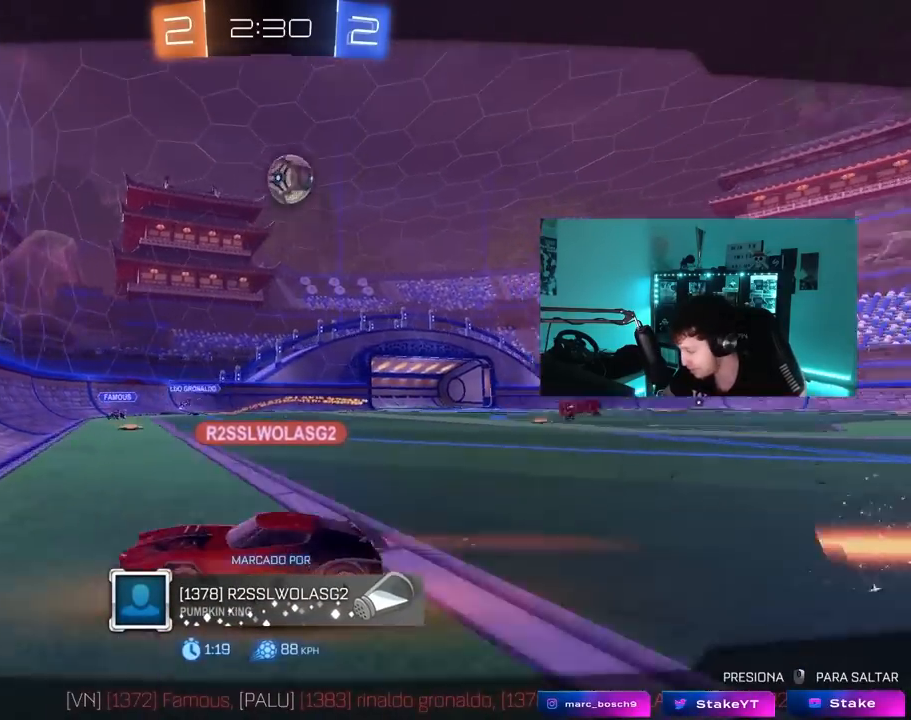
{"keys": [], "mouse": [], "mouse_move": "still", "events": []}
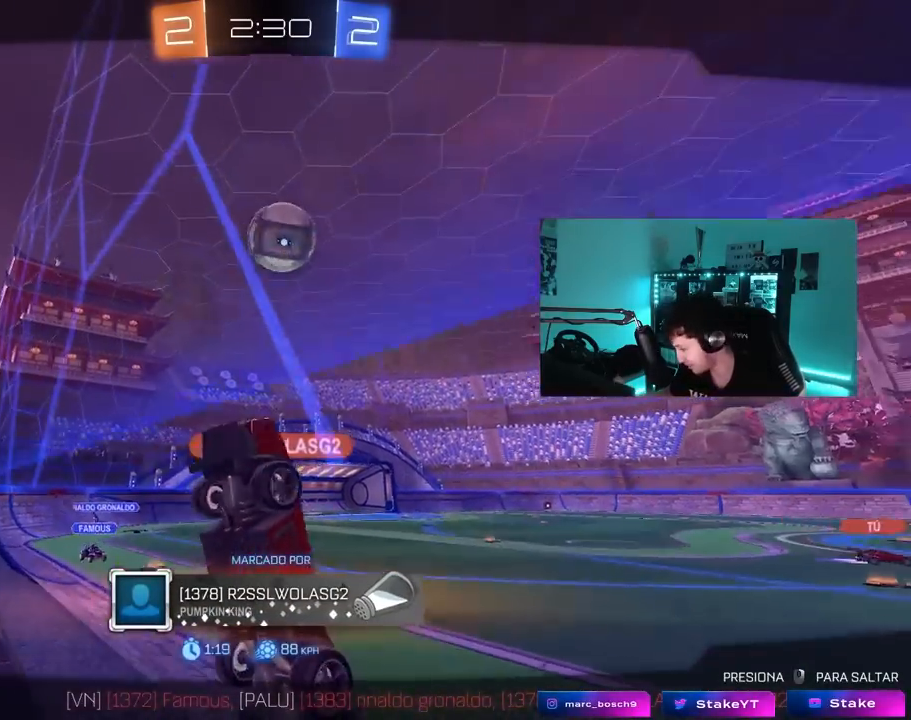
{"keys": [], "mouse": [], "mouse_move": "still", "events": []}
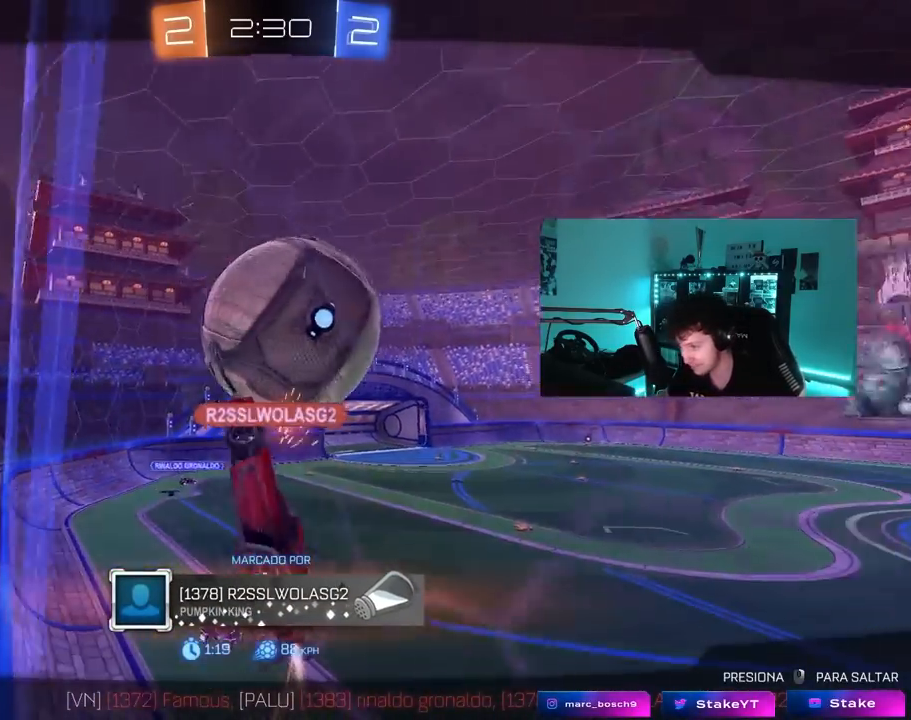
{"keys": [], "mouse": ["right"], "mouse_move": "still", "events": [[383, "mouse_right", "down"]]}
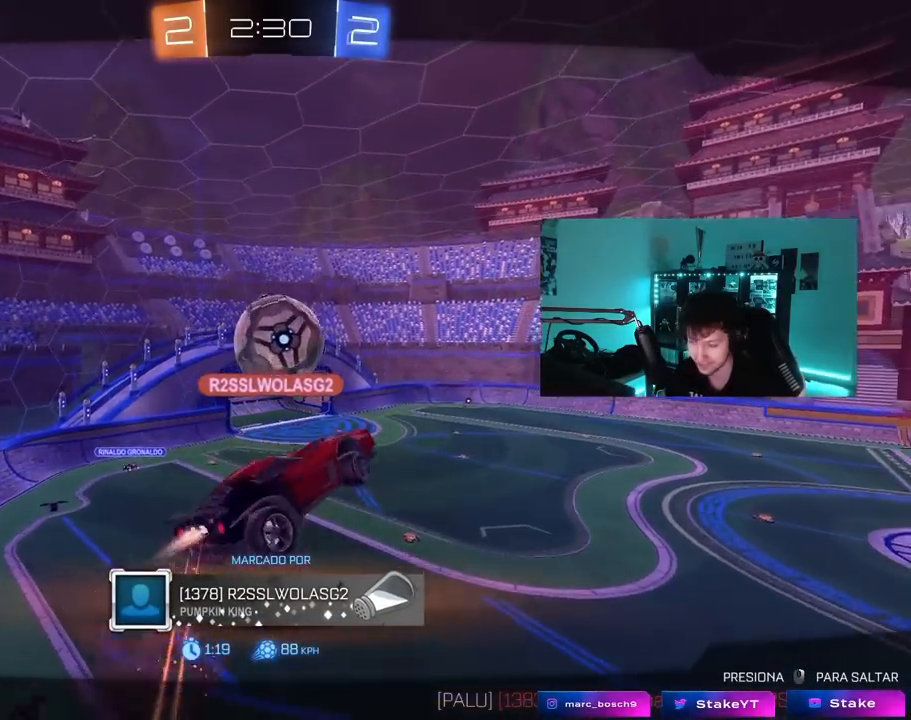
{"keys": [], "mouse": ["right"], "mouse_move": "still", "events": [[167, "mouse_right", "up"], [250, "mouse_right", "down"], [433, "mouse_right", "up"], [483, "mouse_right", "down"]]}
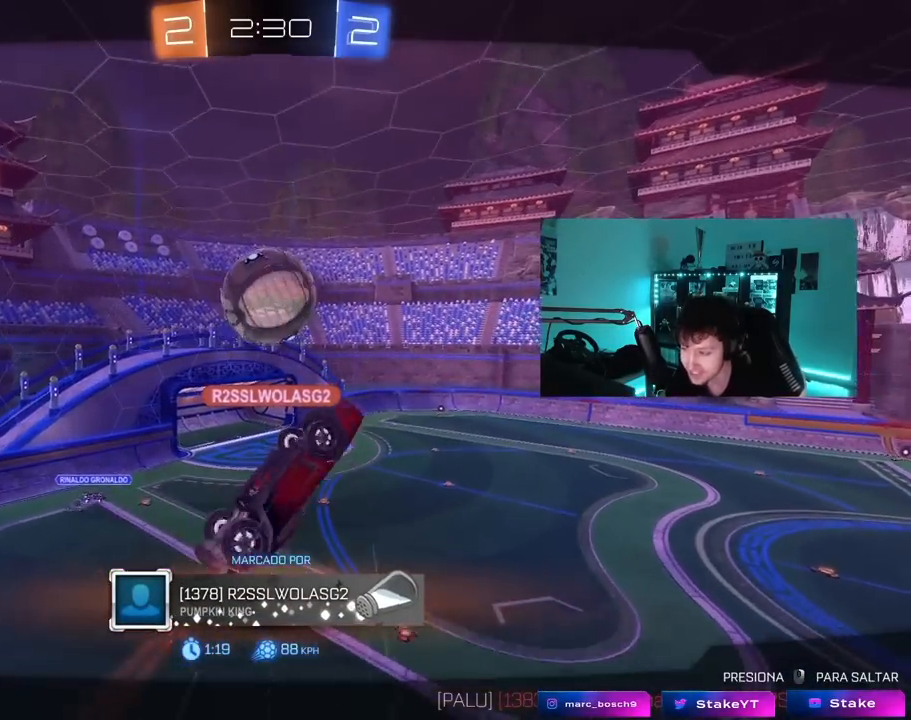
{"keys": [], "mouse": [], "mouse_move": "up-right", "events": [[217, "mouse_right", "up"], [267, "mouse_right", "down"], [450, "mouse_right", "up"]]}
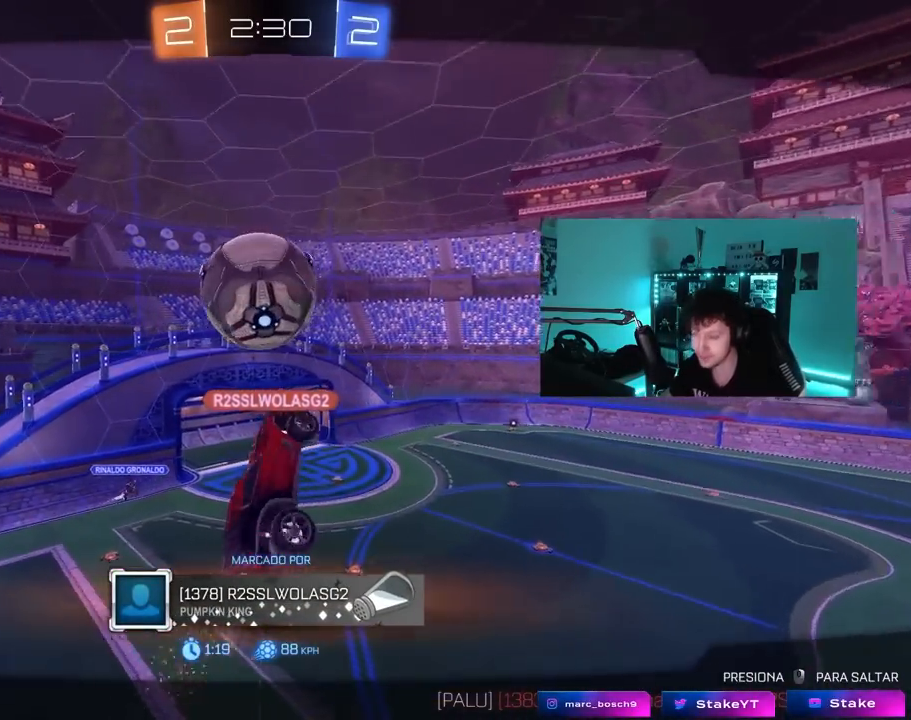
{"keys": [], "mouse": [], "mouse_move": "still", "events": [[50, "mouse_right", "down"], [467, "mouse_right", "up"]]}
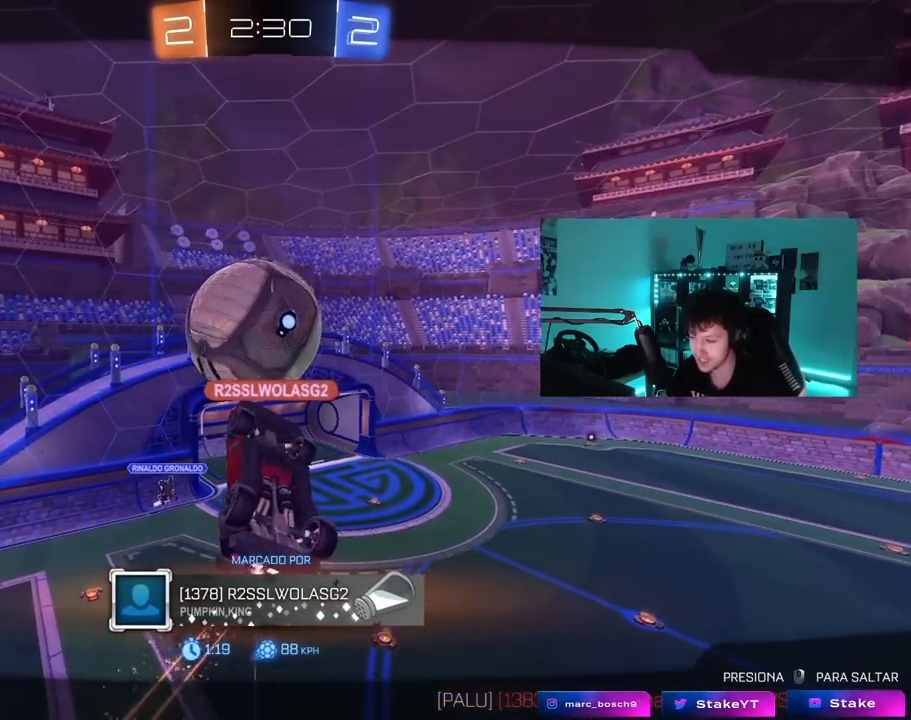
{"keys": [], "mouse": ["right"], "mouse_move": "still", "events": [[17, "mouse_right", "down"], [167, "mouse_right", "up"], [200, "mouse_right", "down"]]}
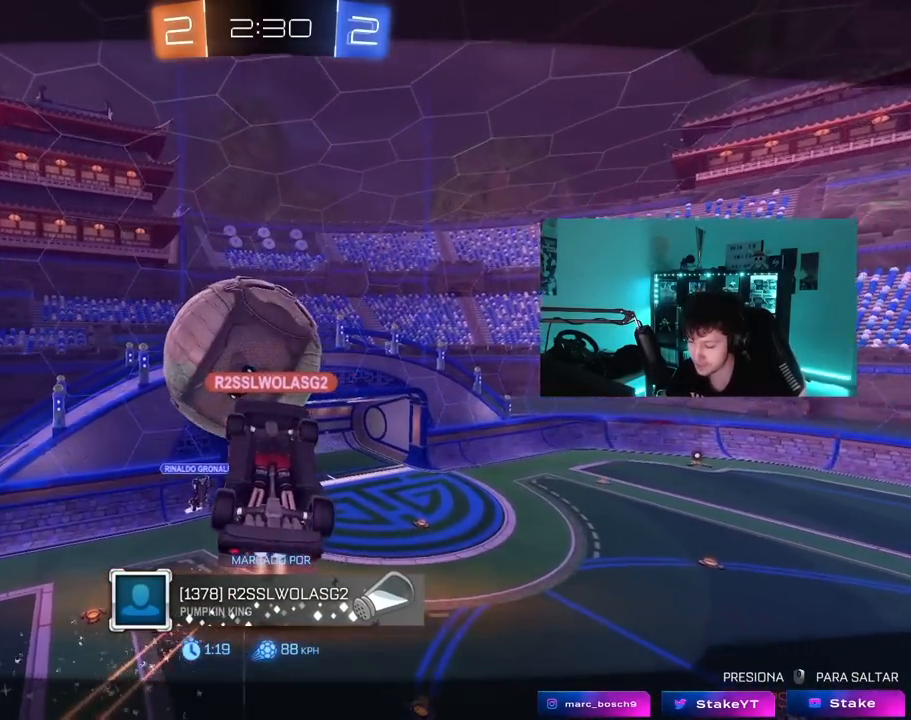
{"keys": [], "mouse": ["right"], "mouse_move": "still", "events": [[133, "mouse_right", "up"], [183, "mouse_right", "down"], [367, "mouse_right", "up"], [417, "mouse_right", "down"]]}
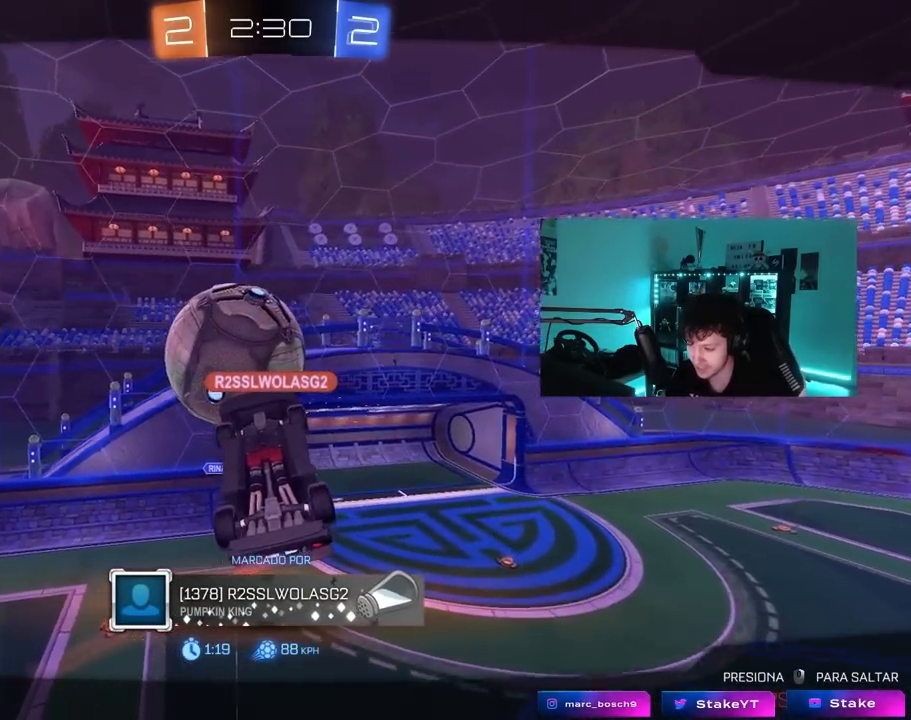
{"keys": [], "mouse": [], "mouse_move": "still", "events": [[200, "mouse_right", "up"]]}
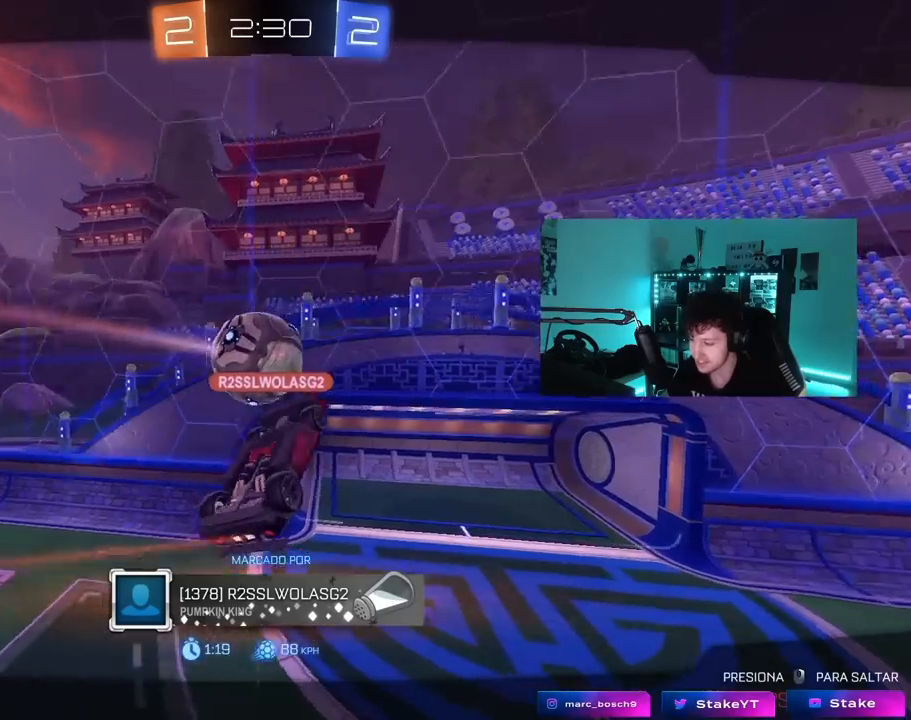
{"keys": [], "mouse": [], "mouse_move": "still", "events": [[167, "mouse_right", "down"], [300, "mouse_right", "up"]]}
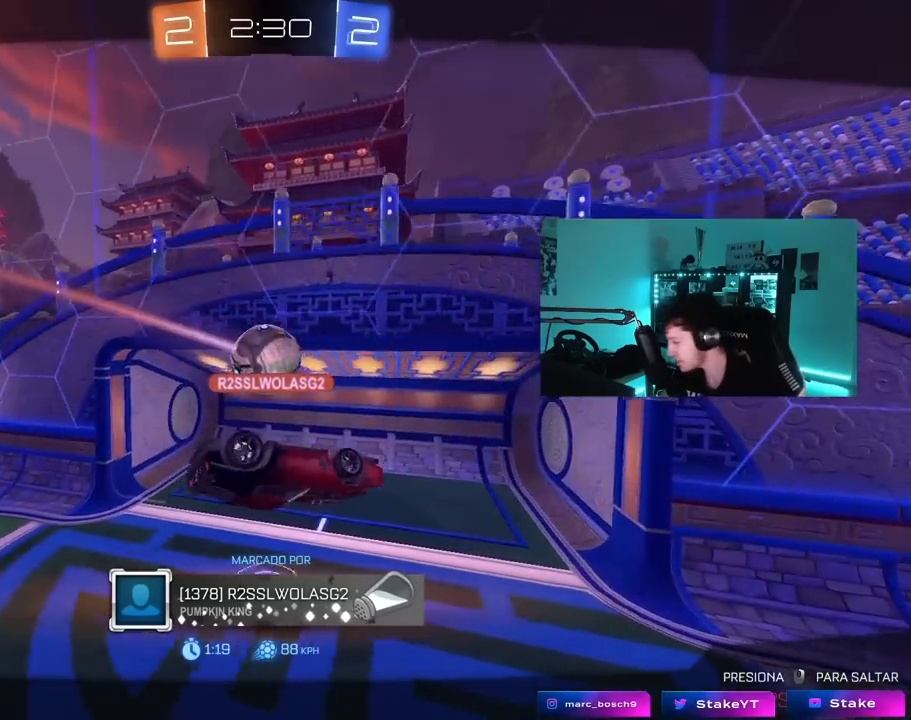
{"keys": [], "mouse": [], "mouse_move": "right", "events": []}
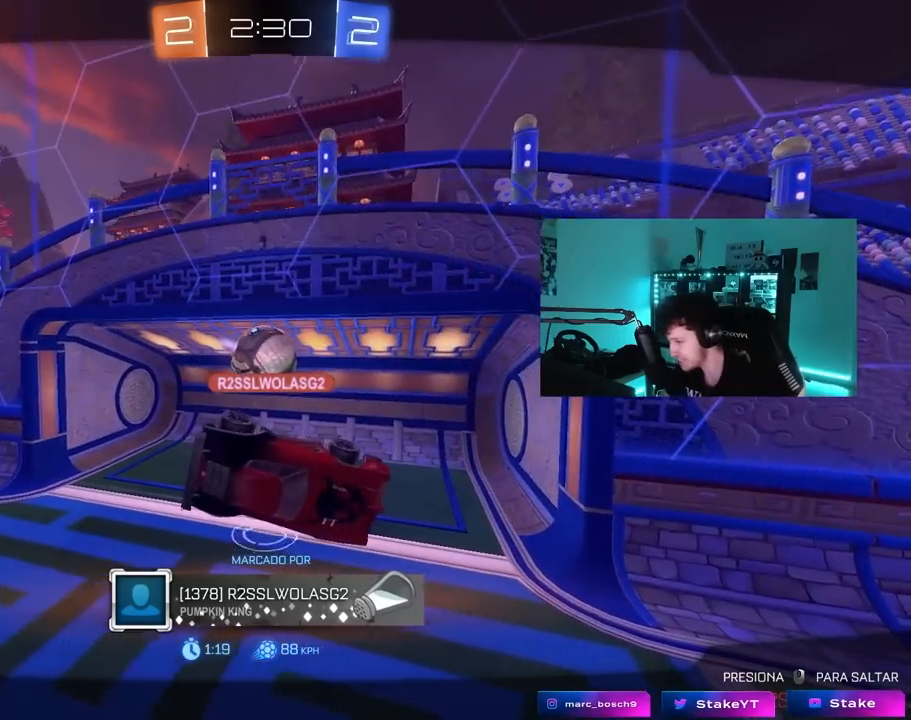
{"keys": ["tab"], "mouse": [], "mouse_move": "down", "events": [[333, "mouse_right", "down"], [383, "tab", "down"], [467, "mouse_right", "up"]]}
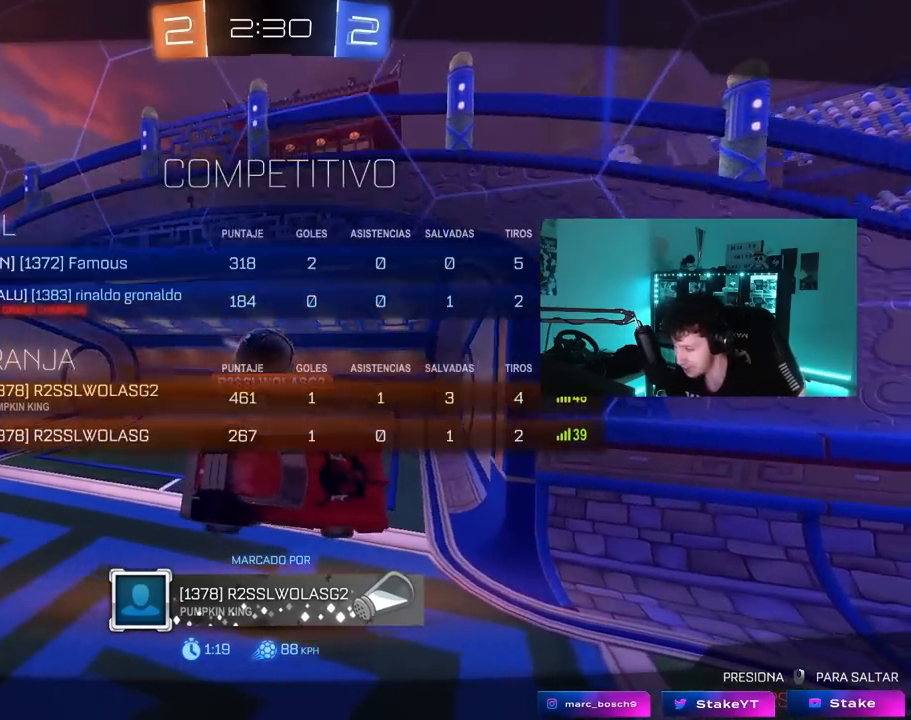
{"keys": [], "mouse": [], "mouse_move": "still", "events": [[67, "mouse_right", "down"], [67, "tab", "up"], [200, "mouse_right", "up"]]}
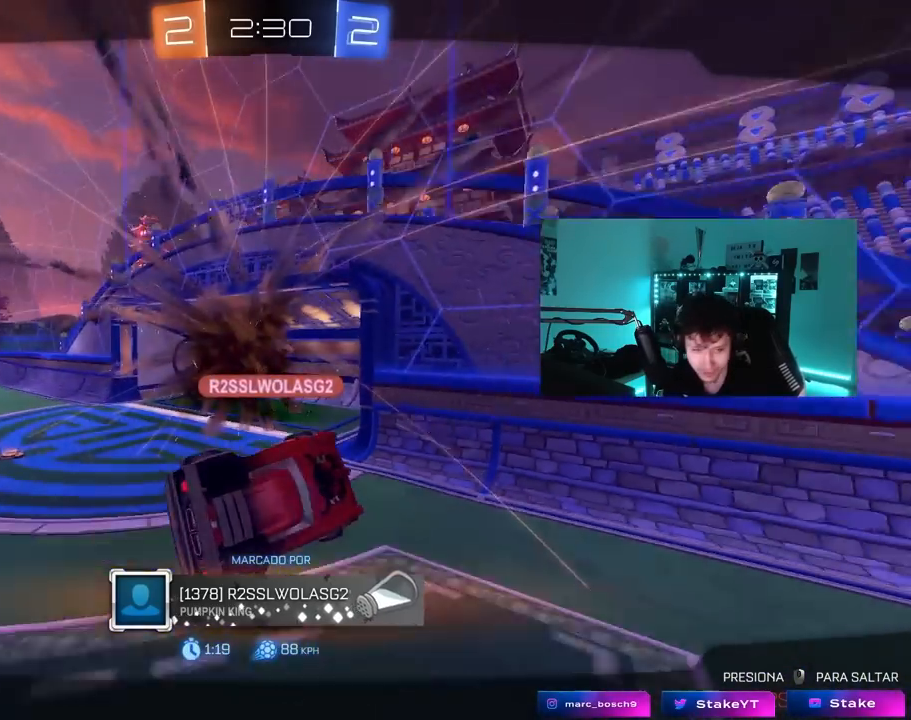
{"keys": [], "mouse": [], "mouse_move": "still", "events": []}